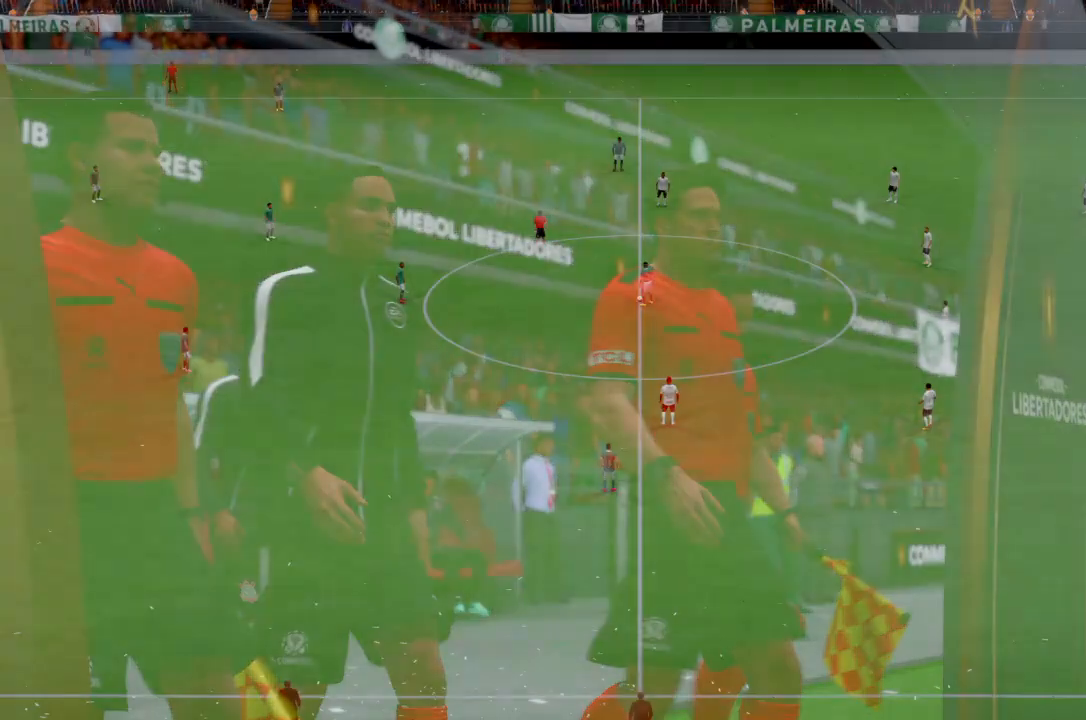
Gameplay with a controller (PlayStation layout); each line is a JSON object with the inputs held at the frame after it. "events" lists button and stick changes between this image and that frame as [ms after this image, input, new state], when the widget could be followed in between. Not read: CROSS L1 L3 R3.
{"buttons": [], "left_stick": "center", "right_stick": "center", "events": []}
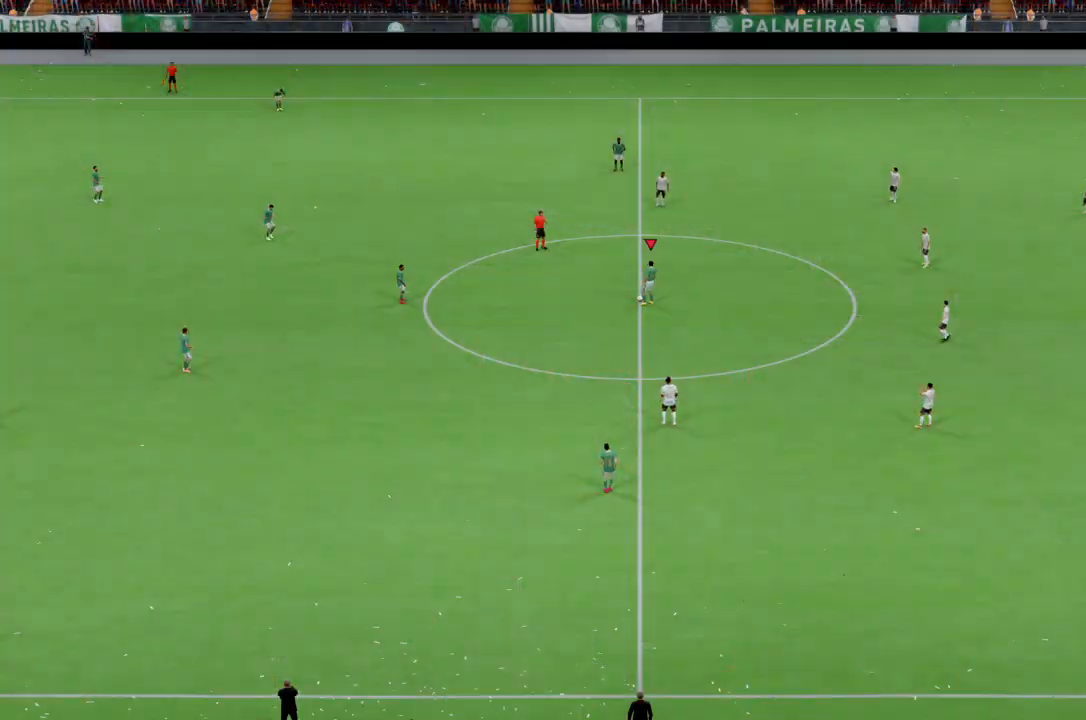
{"buttons": [], "left_stick": "center", "right_stick": "center", "events": []}
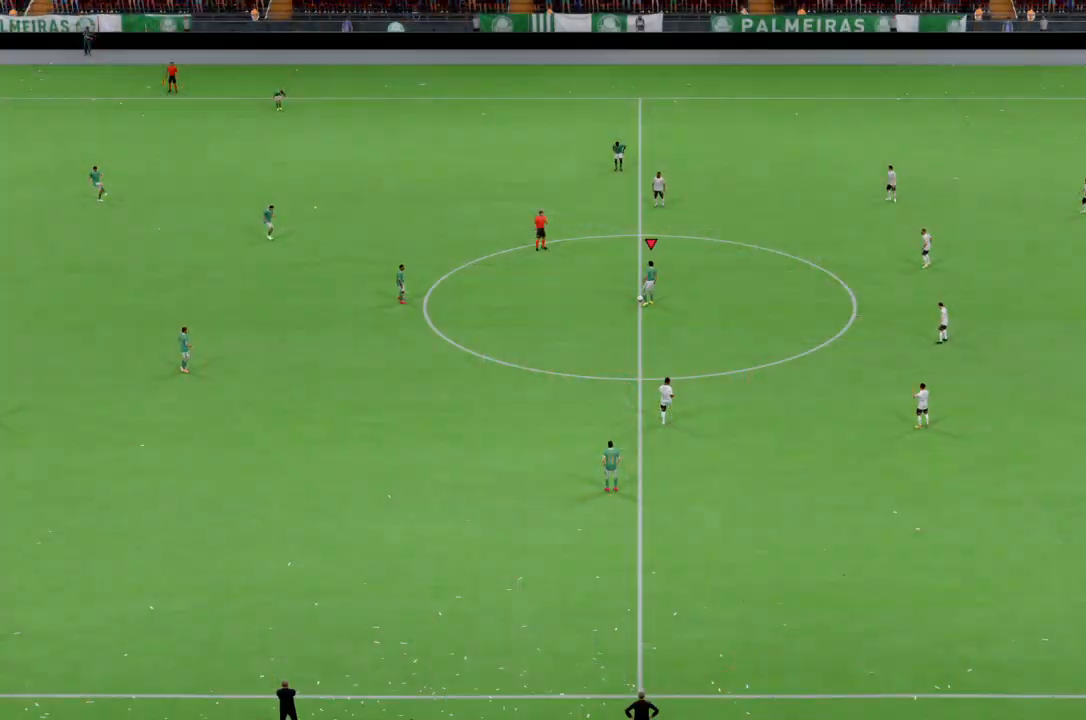
{"buttons": ["R2"], "left_stick": "center", "right_stick": "center", "events": [[400, "R2", "down"]]}
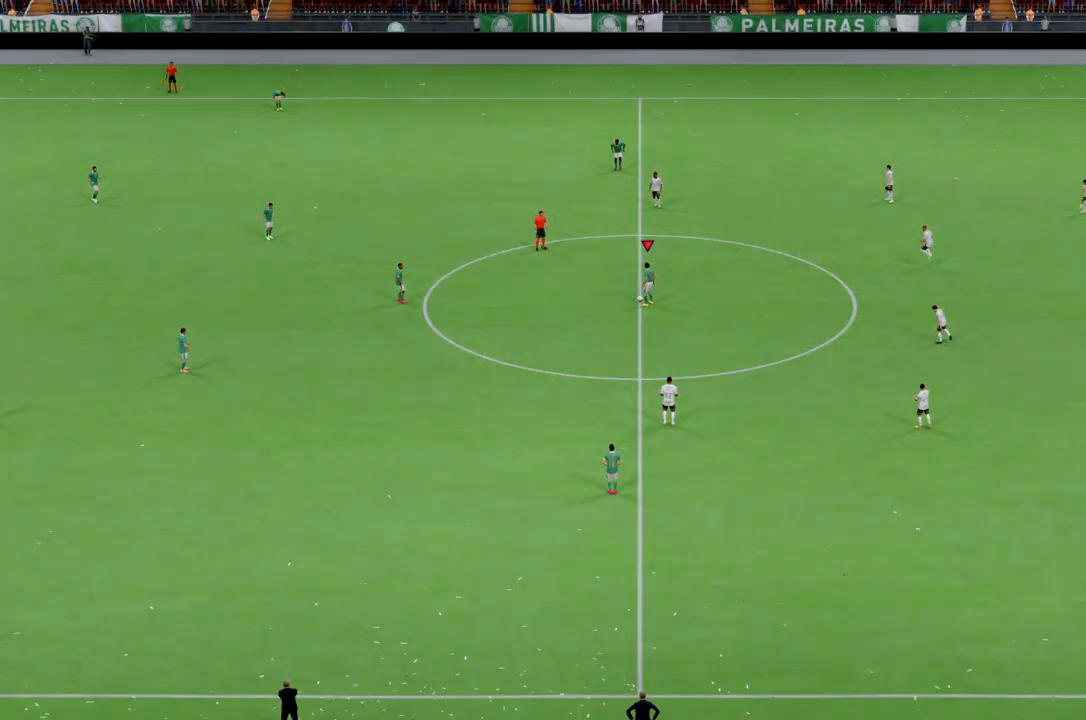
{"buttons": [], "left_stick": "left", "right_stick": "center", "events": [[167, "R2", "up"], [267, "left_stick", "left"]]}
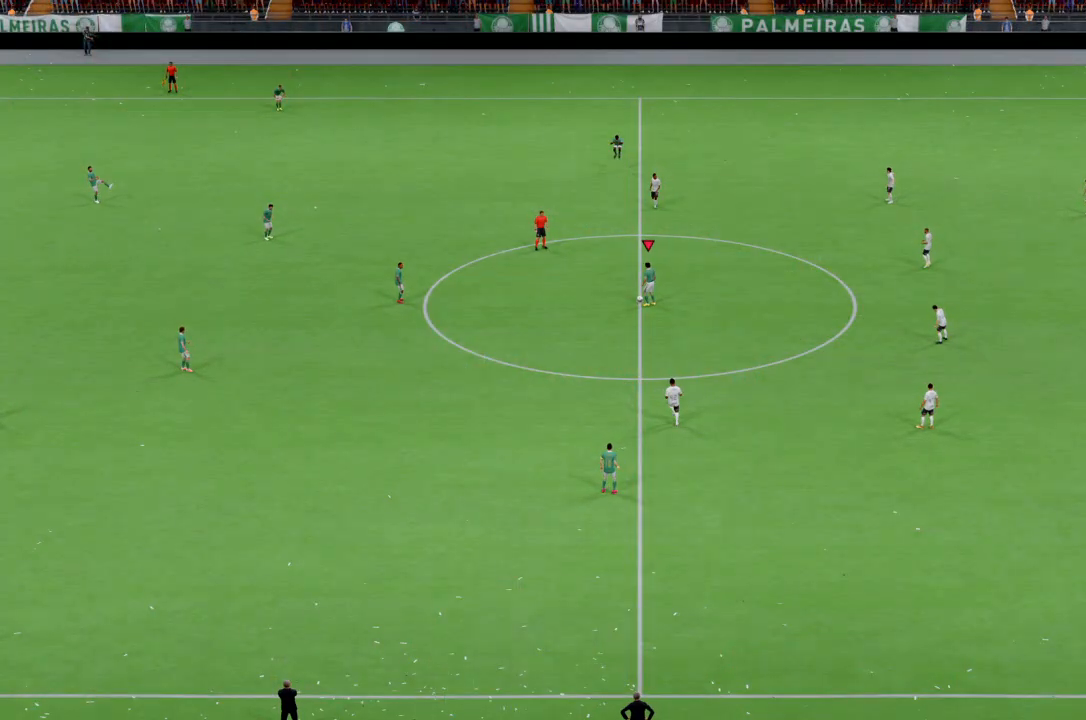
{"buttons": ["R2"], "left_stick": "left", "right_stick": "center", "events": [[233, "R2", "down"]]}
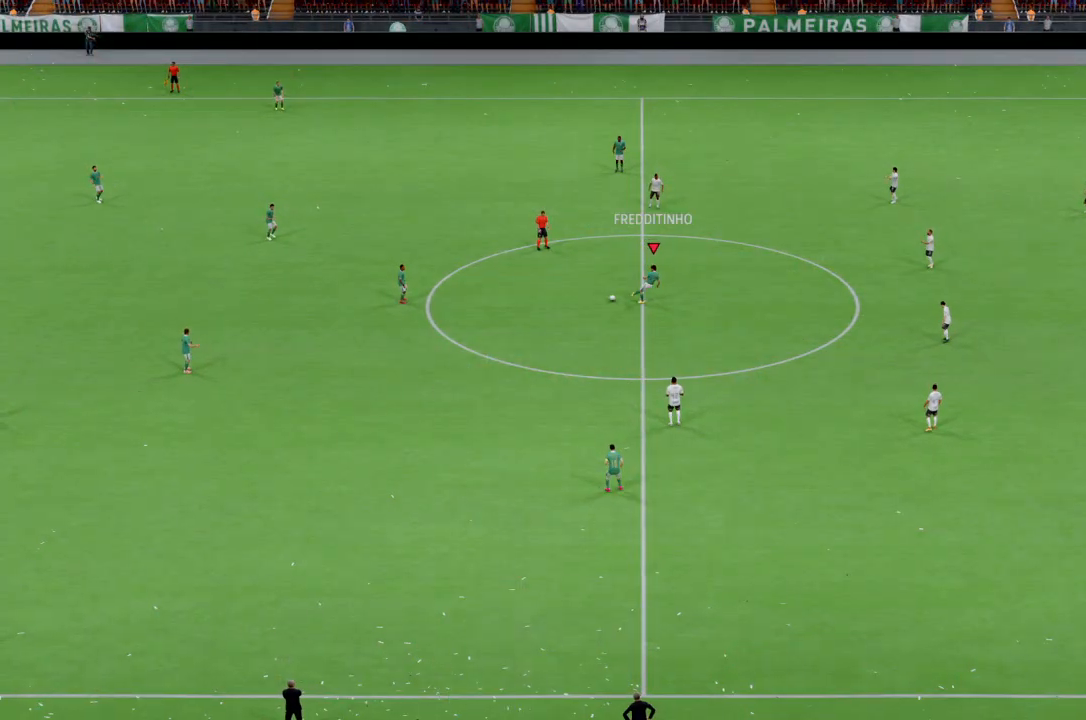
{"buttons": [], "left_stick": "down-left", "right_stick": "center", "events": [[401, "R2", "up"], [501, "left_stick", "down-left"]]}
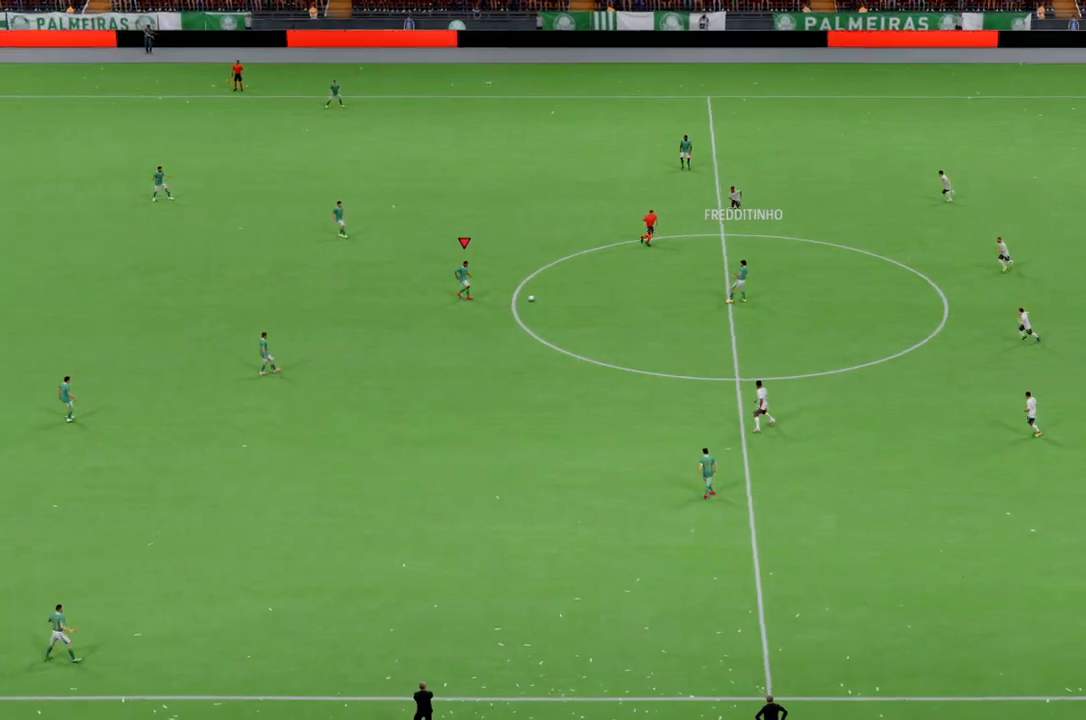
{"buttons": [], "left_stick": "down", "right_stick": "center", "events": [[100, "left_stick", "down"], [233, "TRIANGLE", "down"], [367, "TRIANGLE", "up"]]}
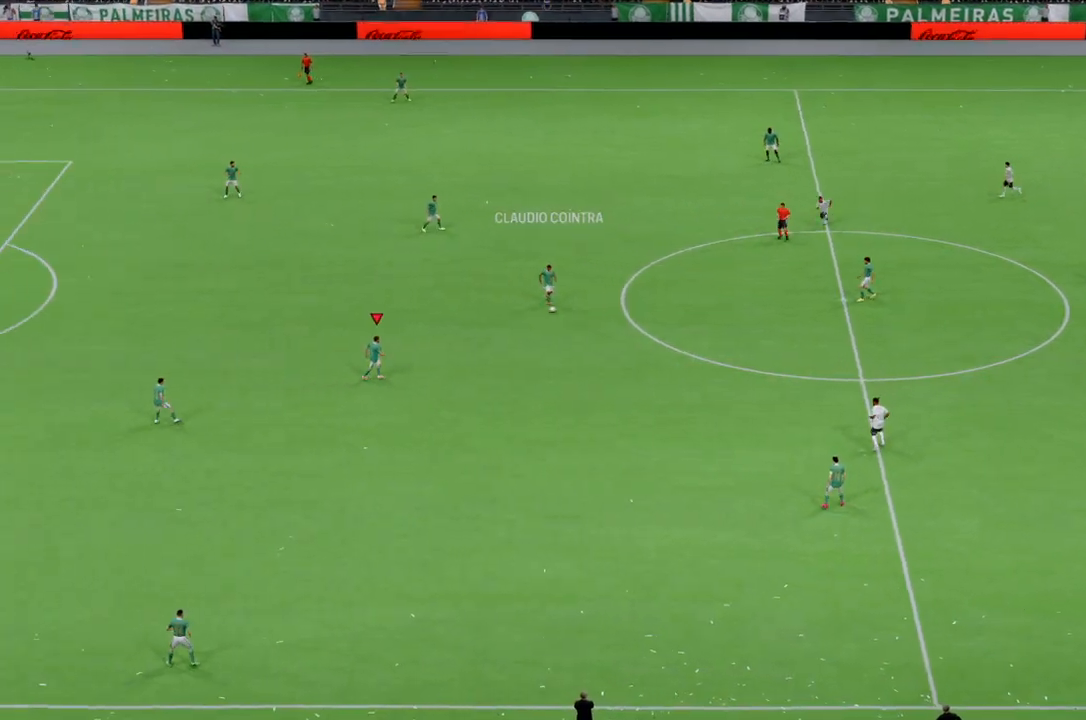
{"buttons": ["R2"], "left_stick": "down", "right_stick": "center", "events": [[167, "R2", "down"]]}
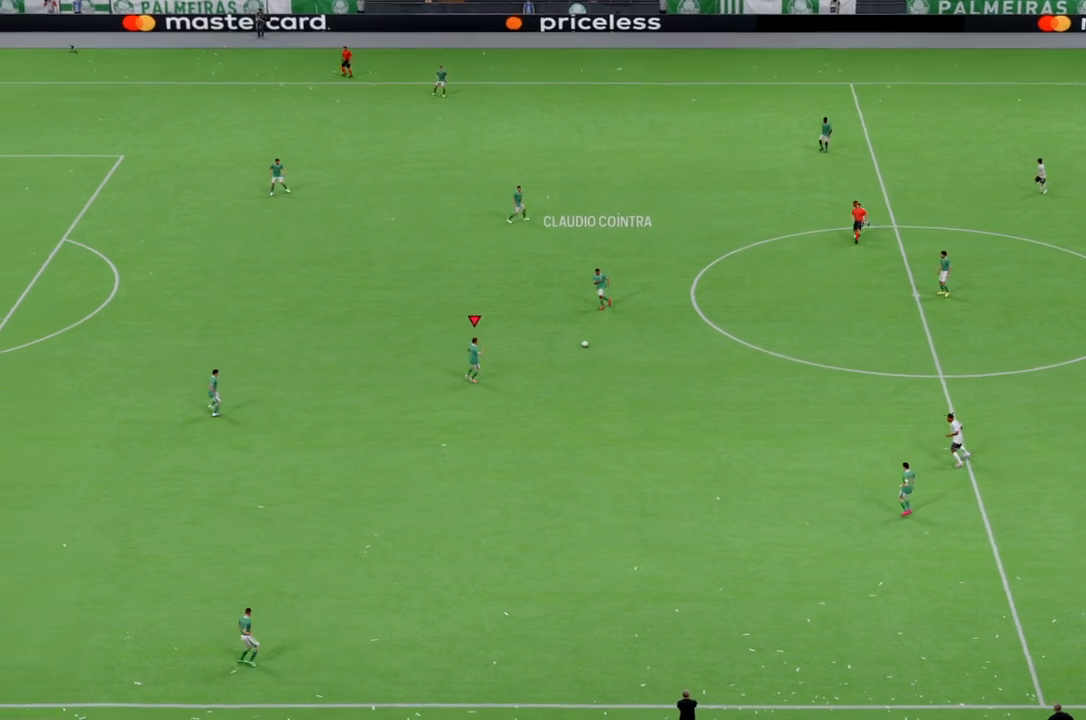
{"buttons": [], "left_stick": "down-right", "right_stick": "center", "events": [[300, "R2", "up"], [400, "left_stick", "down-right"]]}
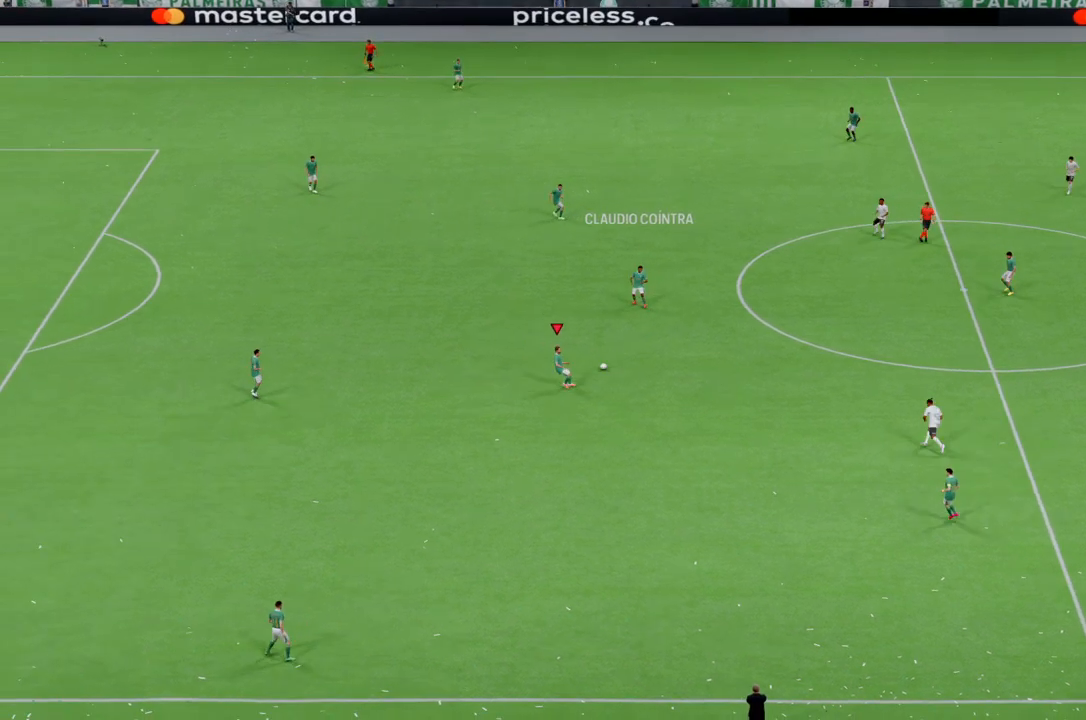
{"buttons": [], "left_stick": "down-left", "right_stick": "center", "events": [[134, "left_stick", "down"], [401, "left_stick", "down-left"]]}
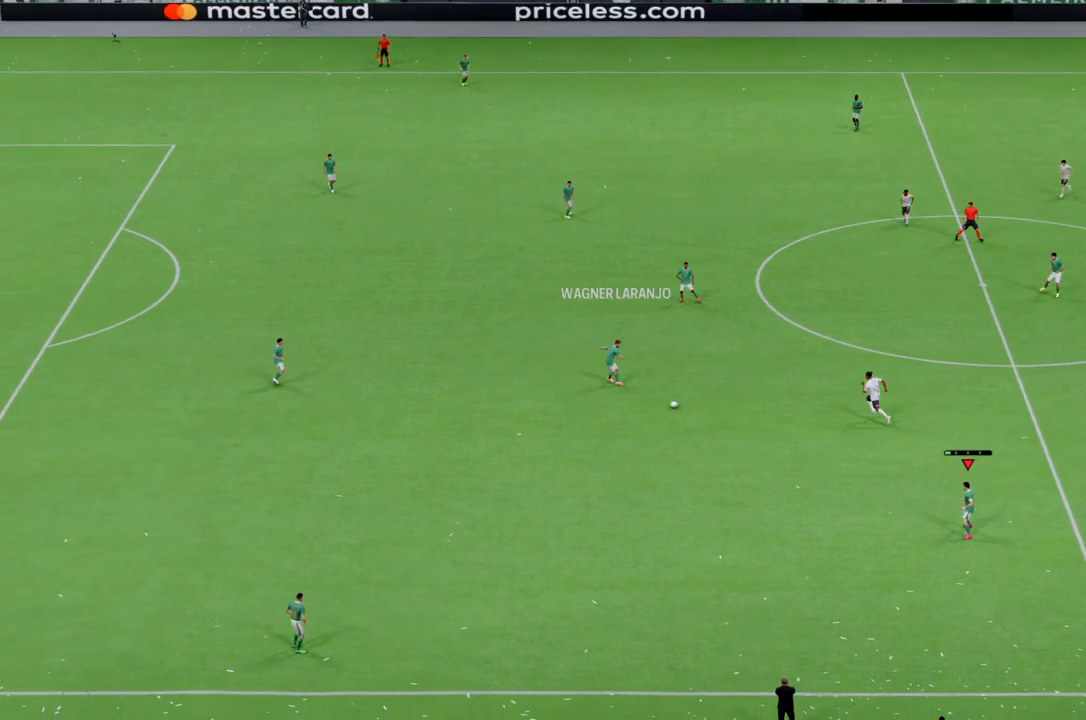
{"buttons": [], "left_stick": "center", "right_stick": "center", "events": [[300, "R2", "down"], [434, "left_stick", "center"], [500, "R2", "up"]]}
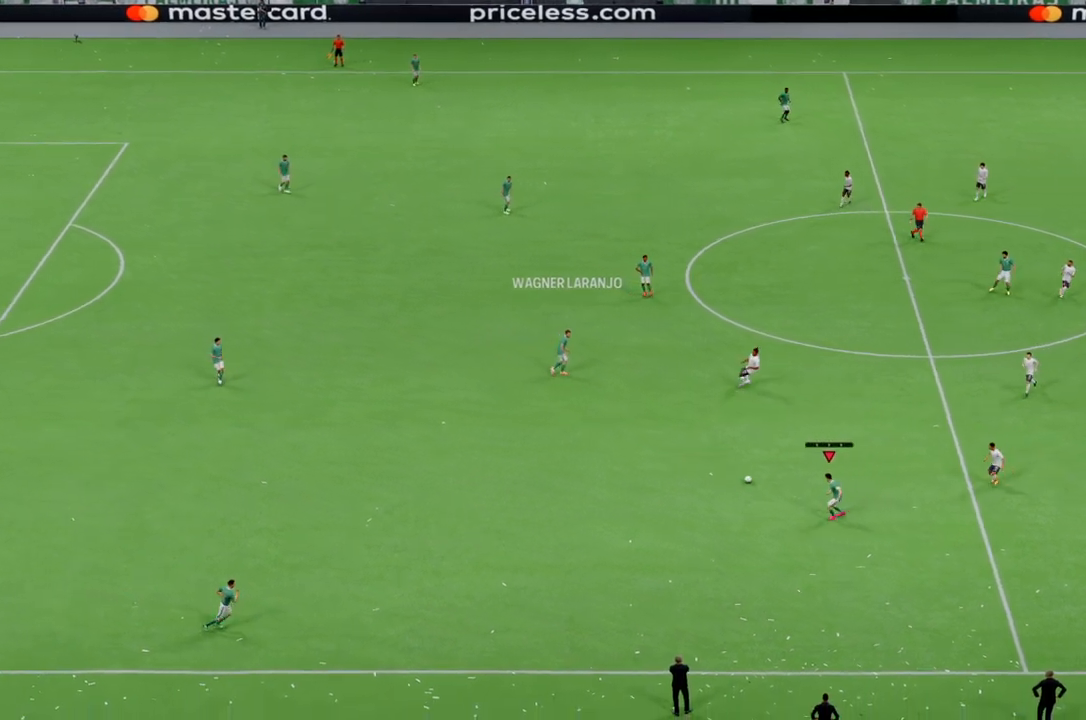
{"buttons": [], "left_stick": "left", "right_stick": "center", "events": [[134, "left_stick", "down-left"], [467, "left_stick", "left"]]}
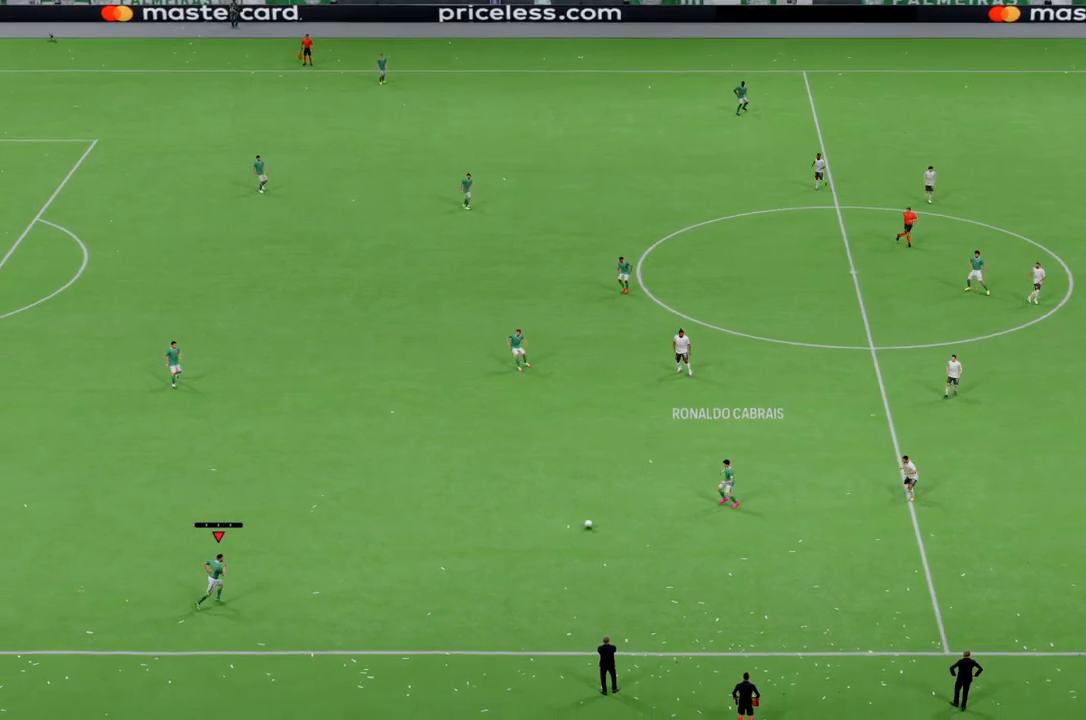
{"buttons": [], "left_stick": "up", "right_stick": "center", "events": [[67, "left_stick", "center"], [500, "left_stick", "up"]]}